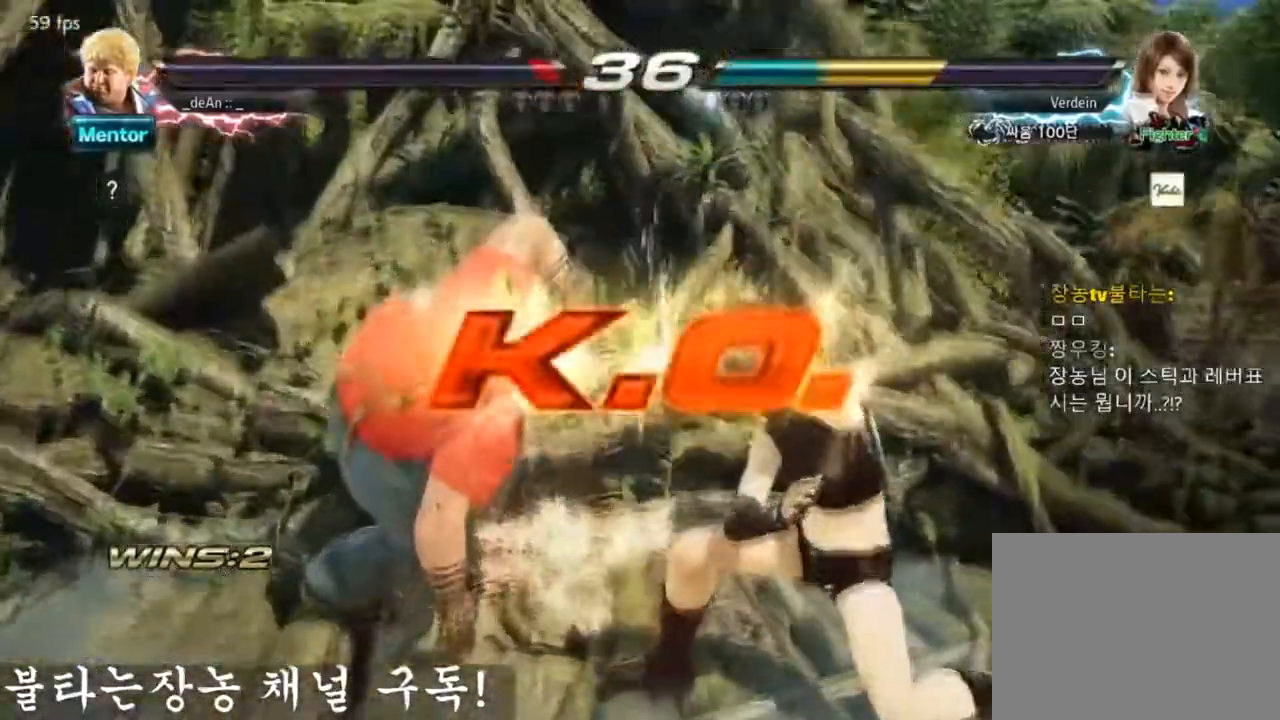
Gameplay with a controller (arcade stick); each line is a JSON object with the inputs held at the frame after it. "events" lists button and stick changes between this image and that frame as [ms after this image, input, new state], when the widget could be followed in between. Not read: L3 R3.
{"buttons": [], "left_stick": "center", "events": []}
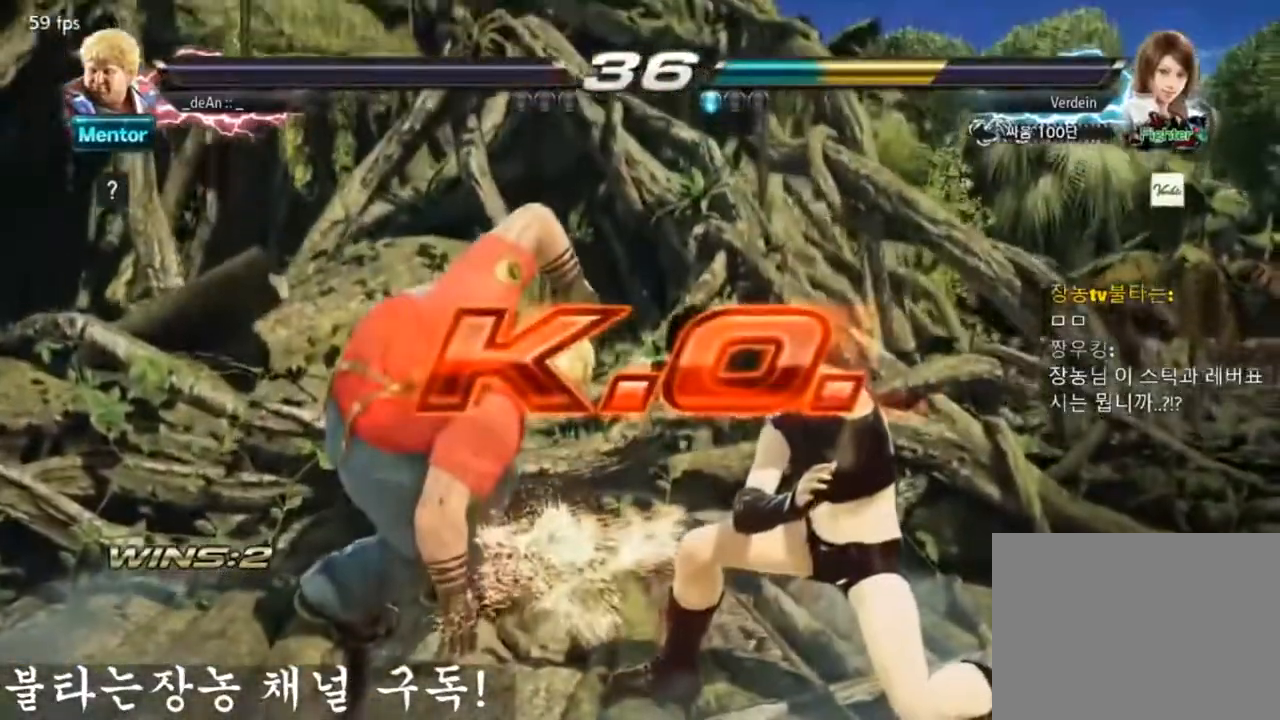
{"buttons": [], "left_stick": "center", "events": []}
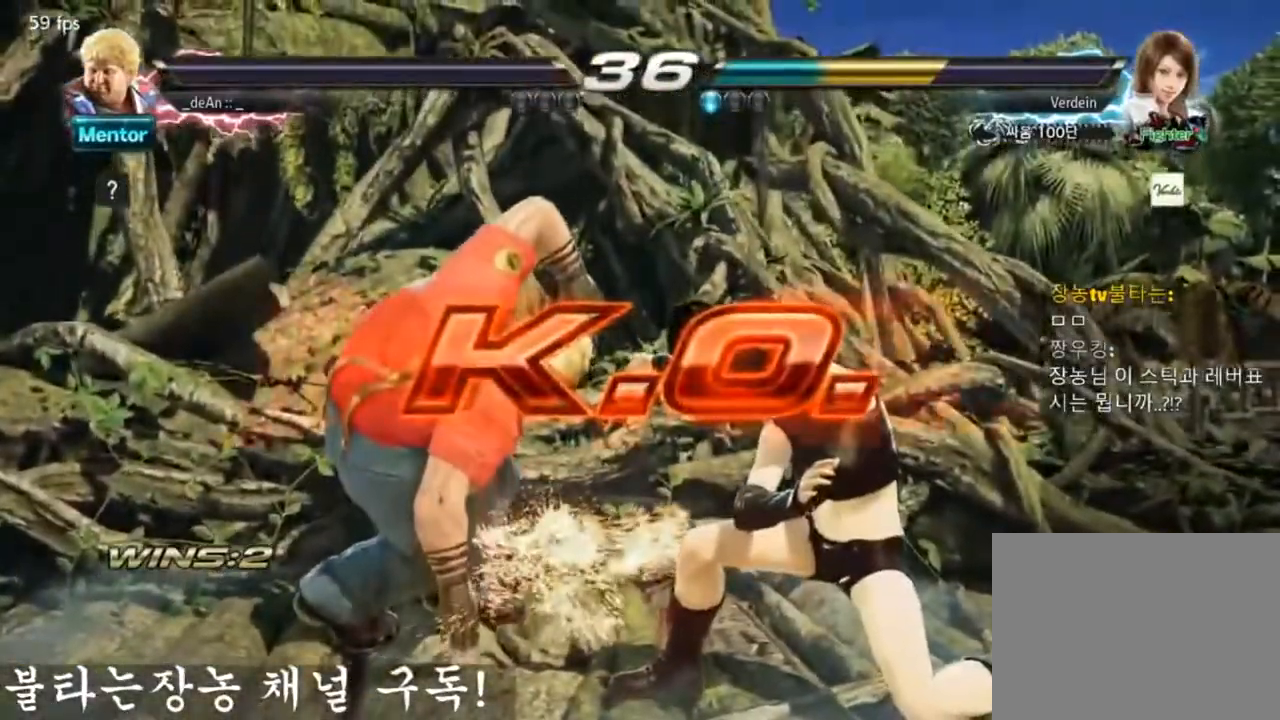
{"buttons": [], "left_stick": "center", "events": []}
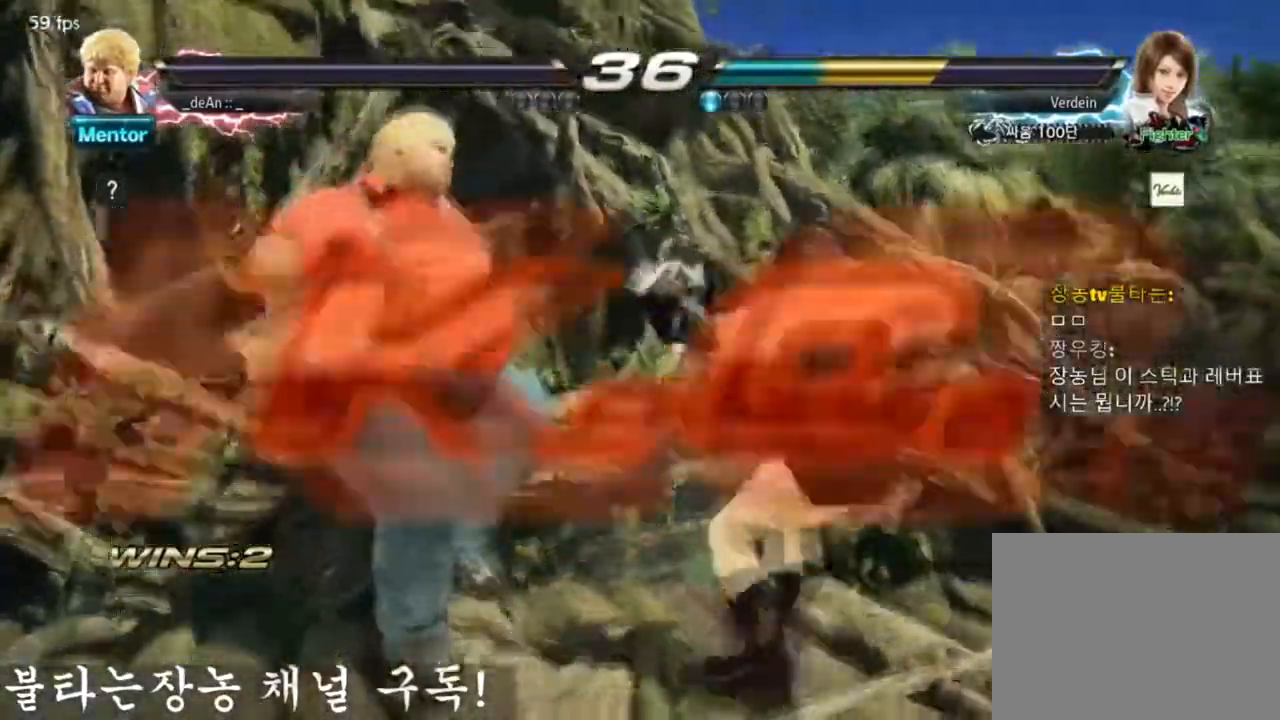
{"buttons": [], "left_stick": "right", "events": [[133, "left_stick", "right"], [250, "left_stick", "center"], [417, "left_stick", "right"]]}
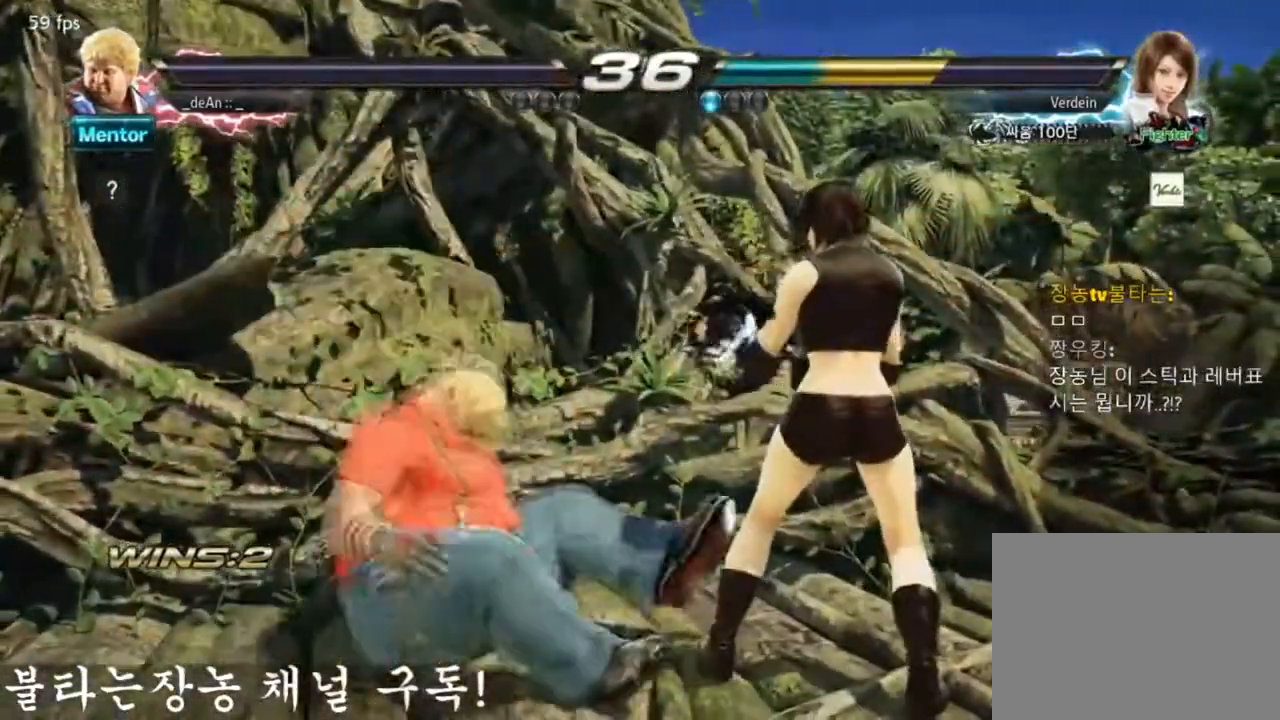
{"buttons": [], "left_stick": "center", "events": [[17, "left_stick", "center"]]}
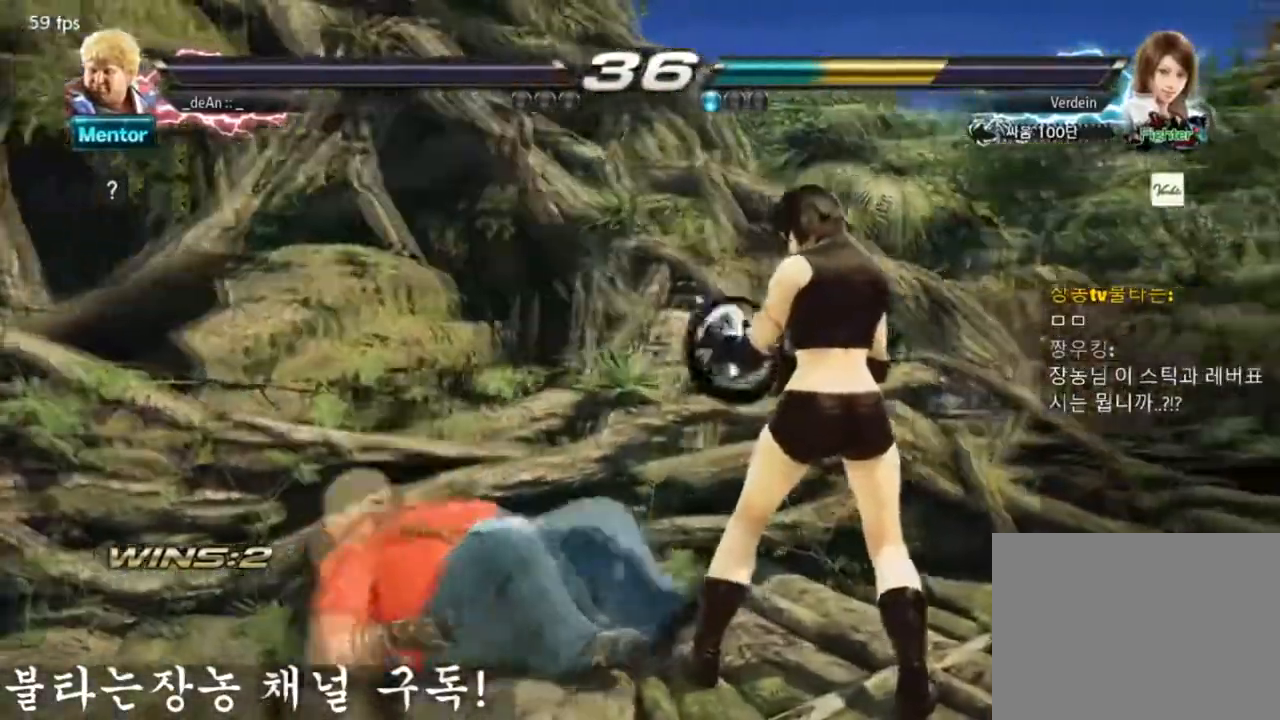
{"buttons": [], "left_stick": "center", "events": [[384, "left_stick", "right"], [450, "left_stick", "center"]]}